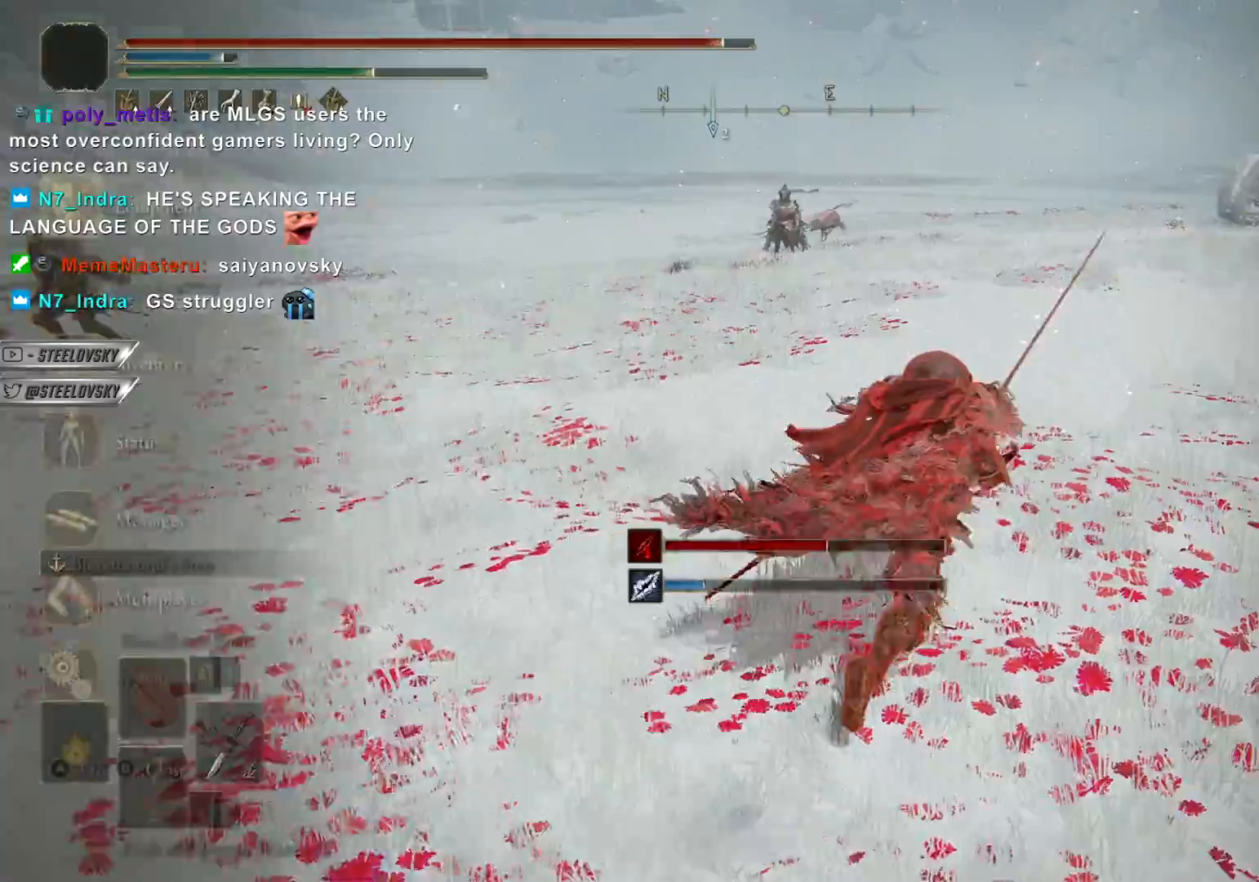
Gameplay with a controller (PlayStation layout); each line is a JSON object with the inputs held at the frame after it. "events" lists button and stick changes between this image and that frame as [ms after this image, input, new state], when the widget could be followed in between.
{"buttons": ["CIRCLE"], "left_stick": "up-right", "right_stick": "center", "events": [[33, "CROSS", "up"], [83, "CROSS", "down"], [217, "CROSS", "up"], [233, "L2", "down"], [300, "CROSS", "down"], [317, "L2", "up"], [400, "CROSS", "up"], [450, "START", "down"], [500, "START", "up"]]}
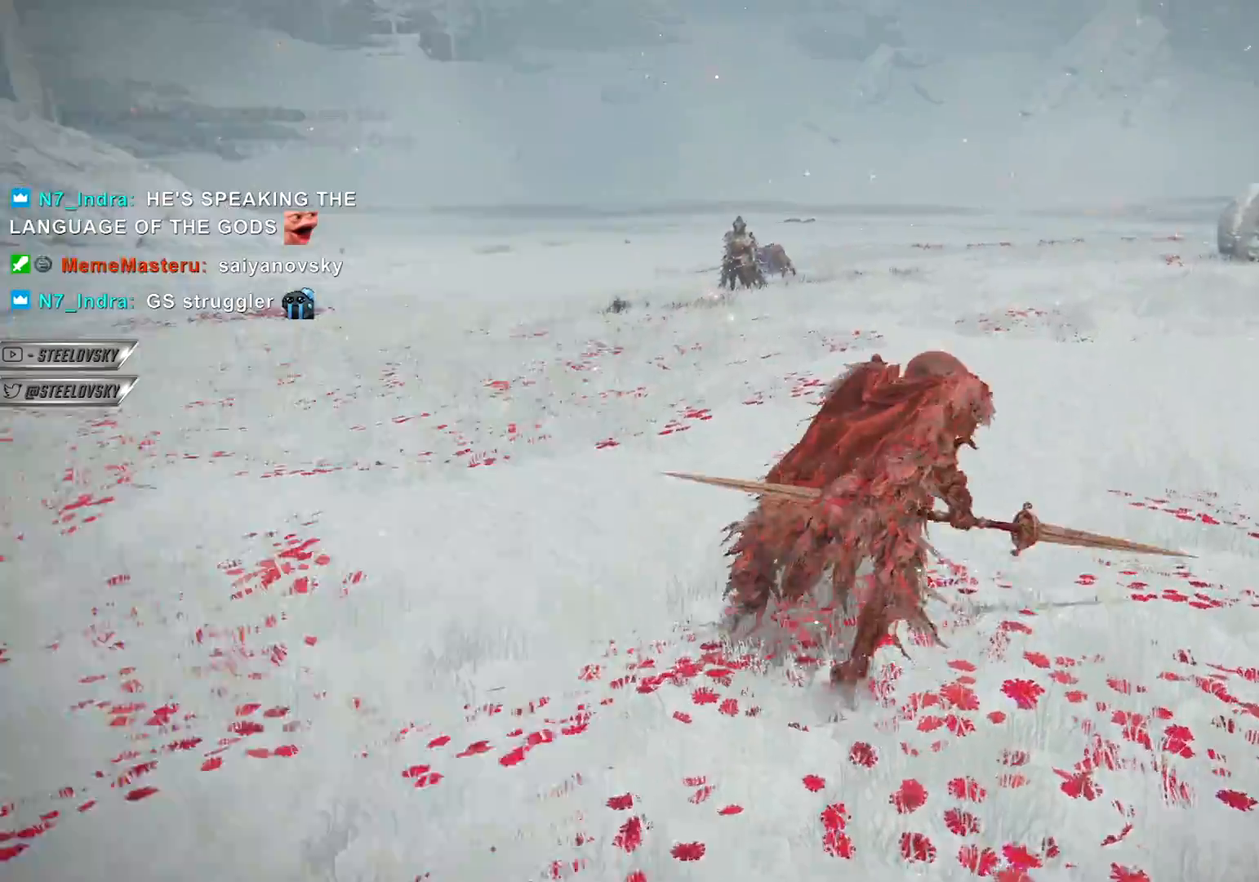
{"buttons": ["CIRCLE"], "left_stick": "up-right", "right_stick": "center", "events": [[317, "TRIANGLE", "down"], [383, "R1", "down"], [500, "R1", "up"], [500, "TRIANGLE", "up"]]}
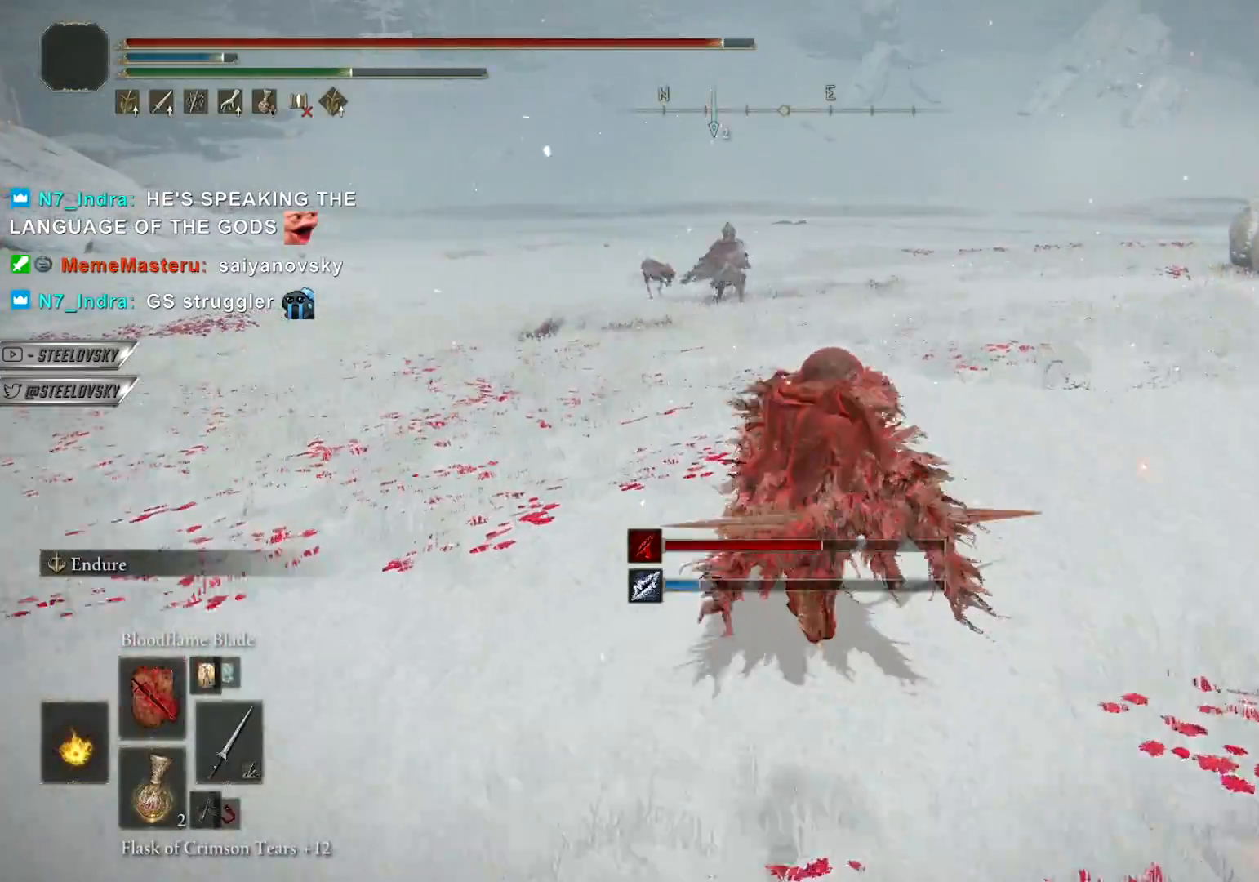
{"buttons": ["CIRCLE"], "left_stick": "up-right", "right_stick": "center", "events": [[150, "R3", "down"], [250, "R3", "up"]]}
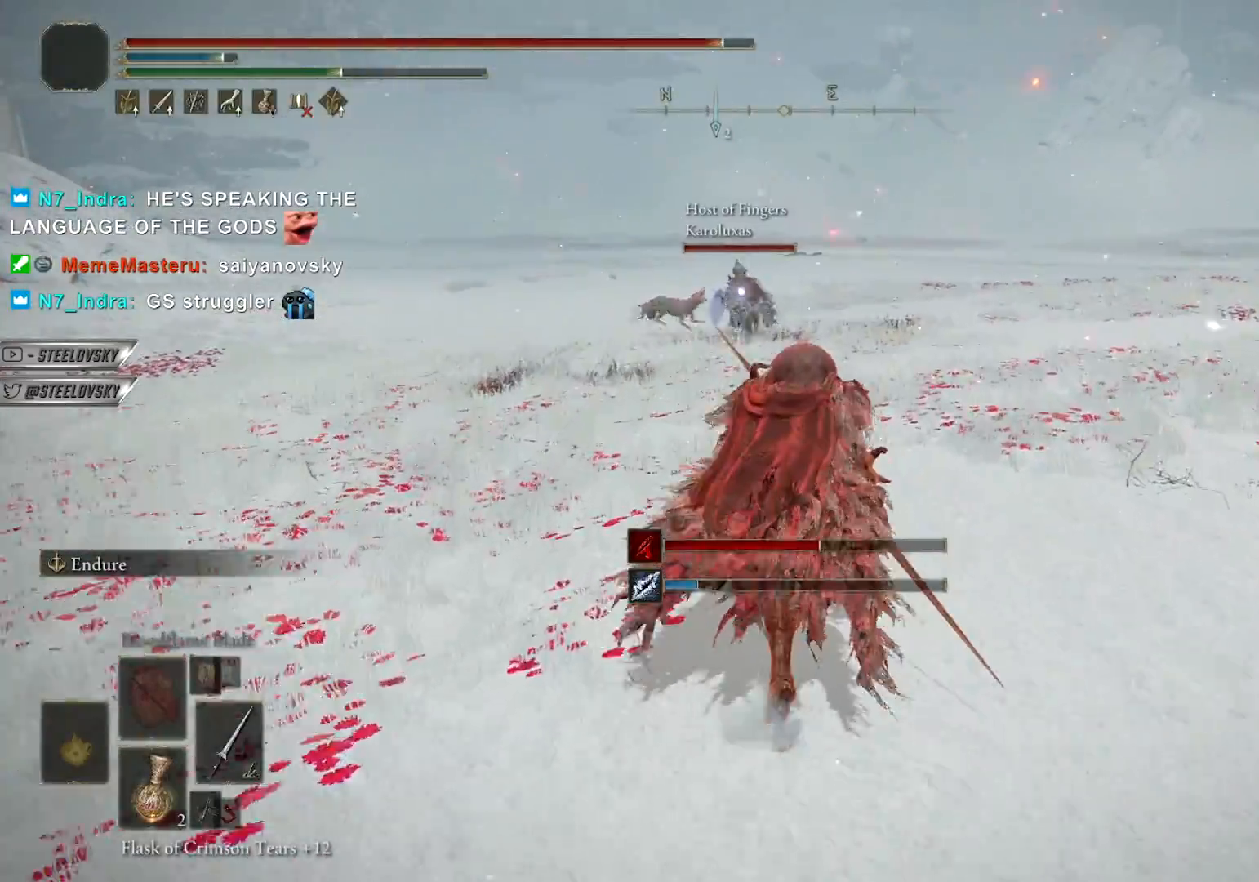
{"buttons": [], "left_stick": "down-right", "right_stick": "left", "events": [[17, "R3", "down"], [67, "right_stick", "left"], [117, "R3", "up"], [283, "left_stick", "right"], [333, "CIRCLE", "up"], [400, "left_stick", "down-right"]]}
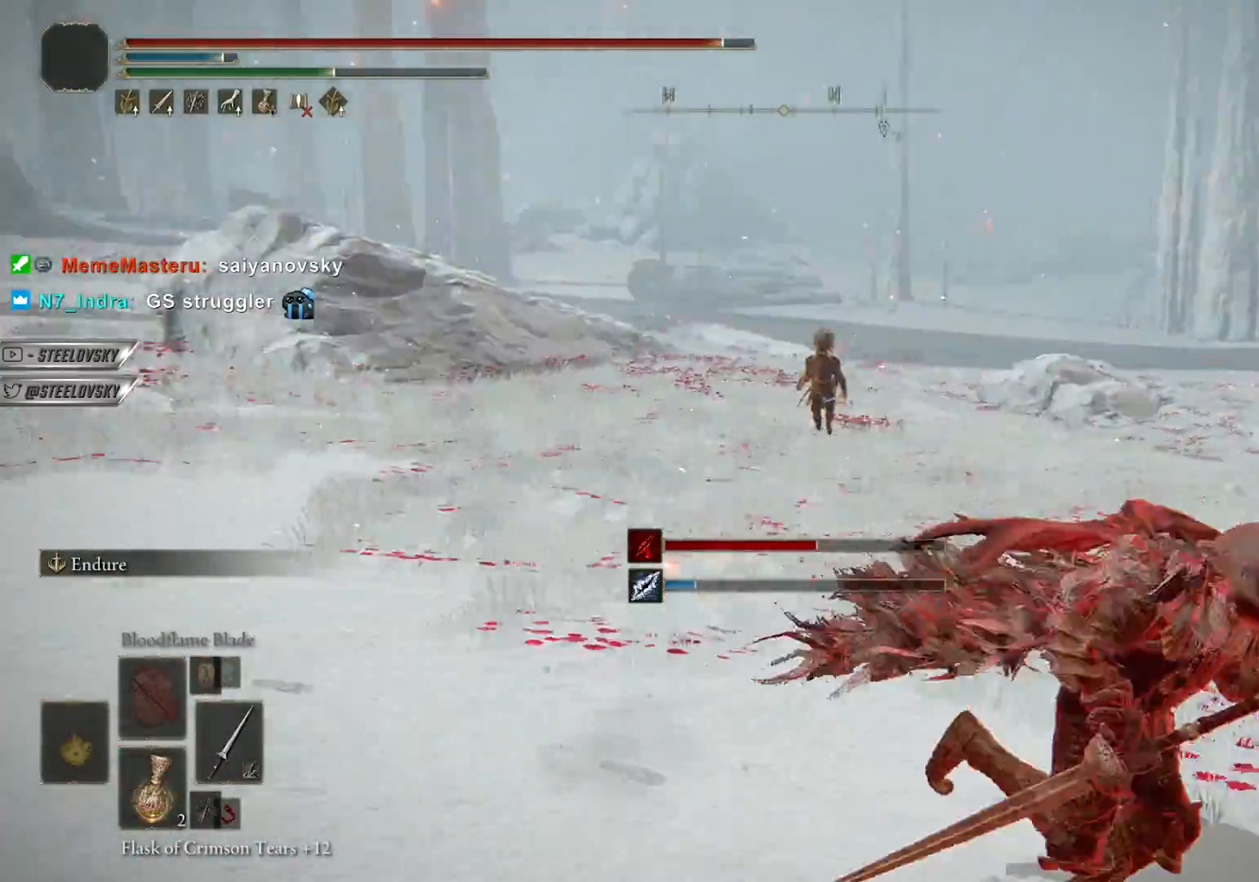
{"buttons": ["CIRCLE"], "left_stick": "up-right", "right_stick": "center", "events": [[33, "CIRCLE", "down"], [33, "left_stick", "right"], [33, "right_stick", "center"], [150, "left_stick", "up-right"], [217, "R3", "down"], [333, "R3", "up"]]}
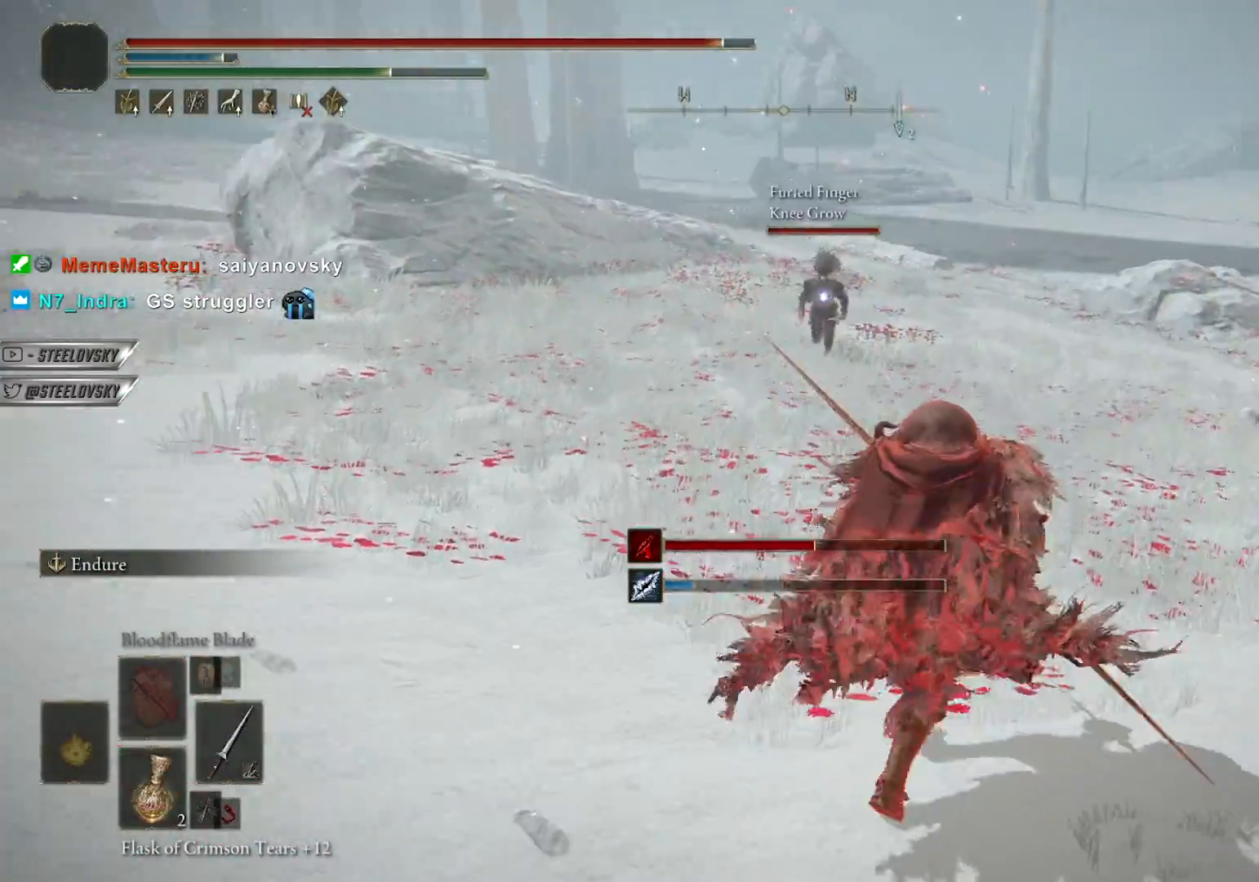
{"buttons": ["CIRCLE"], "left_stick": "up-left", "right_stick": "right", "events": [[17, "R3", "down"], [100, "right_stick", "right"], [133, "R3", "up"], [133, "left_stick", "up-left"], [350, "R2", "down"], [350, "R3", "down"], [350, "right_stick", "center"], [433, "R3", "up"], [450, "R2", "up"], [467, "right_stick", "right"]]}
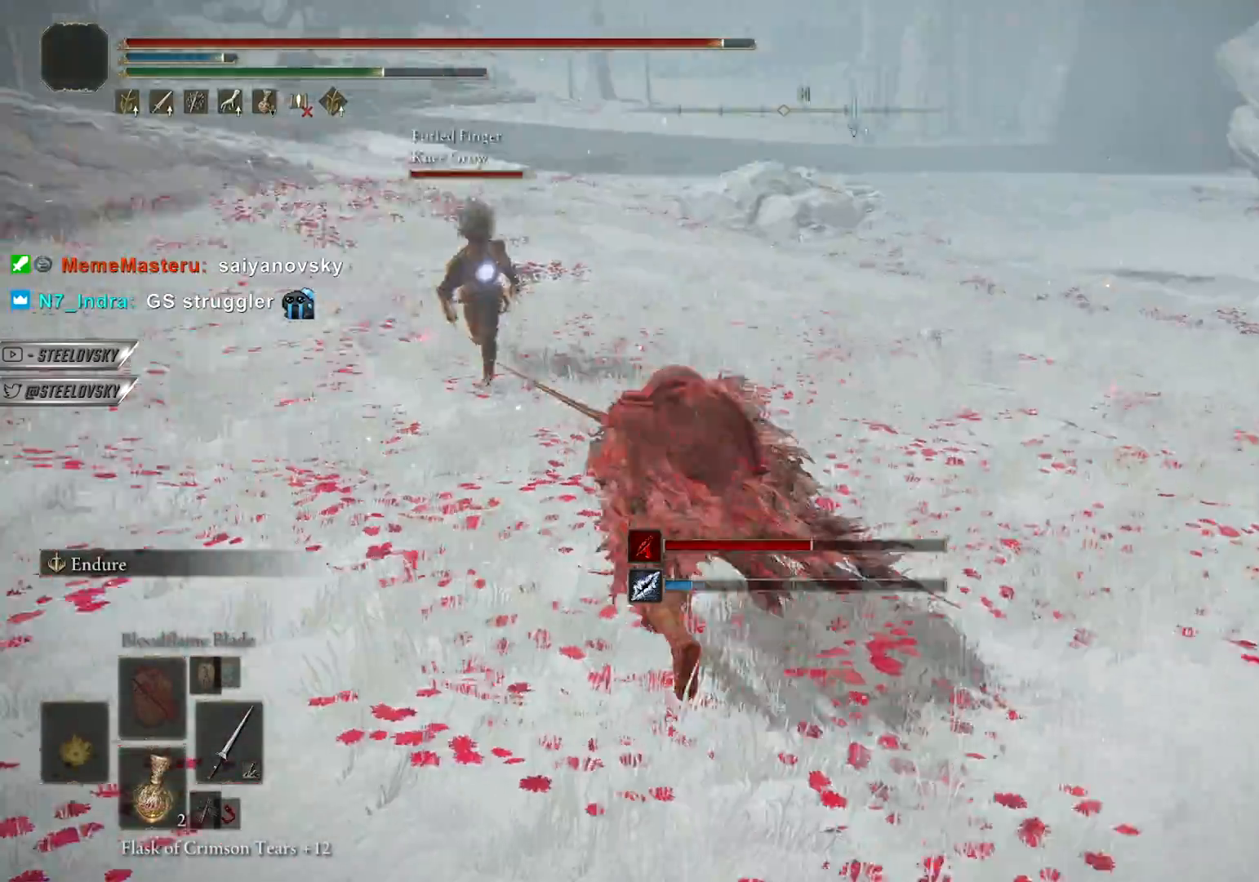
{"buttons": [], "left_stick": "up-left", "right_stick": "center", "events": [[150, "right_stick", "center"], [183, "CIRCLE", "up"]]}
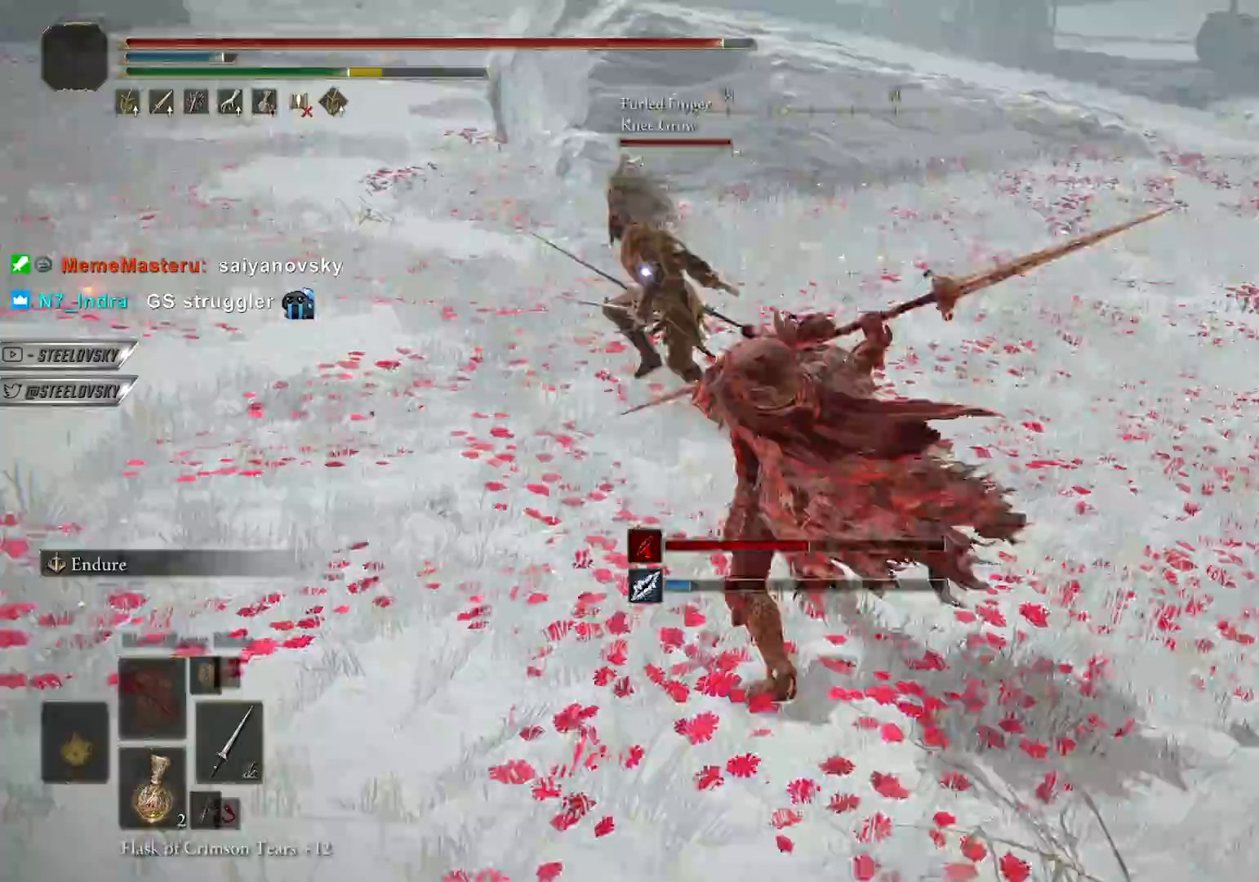
{"buttons": ["L1"], "left_stick": "down-right", "right_stick": "left", "events": [[167, "R3", "down"], [167, "left_stick", "center"], [250, "right_stick", "left"], [267, "R3", "up"], [283, "left_stick", "right"], [383, "L1", "down"], [417, "left_stick", "down-right"]]}
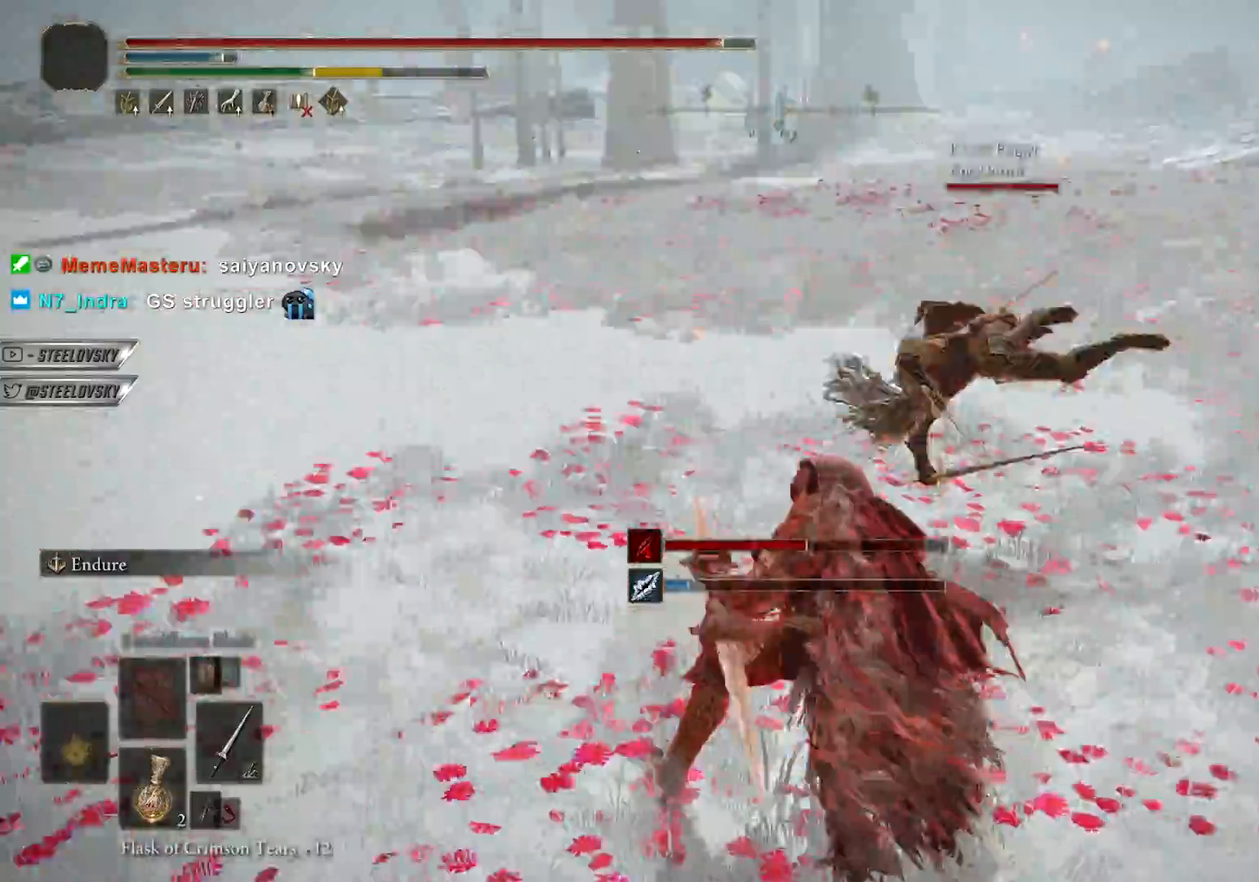
{"buttons": [], "left_stick": "down", "right_stick": "center", "events": [[133, "L1", "up"], [233, "left_stick", "down"], [383, "right_stick", "center"]]}
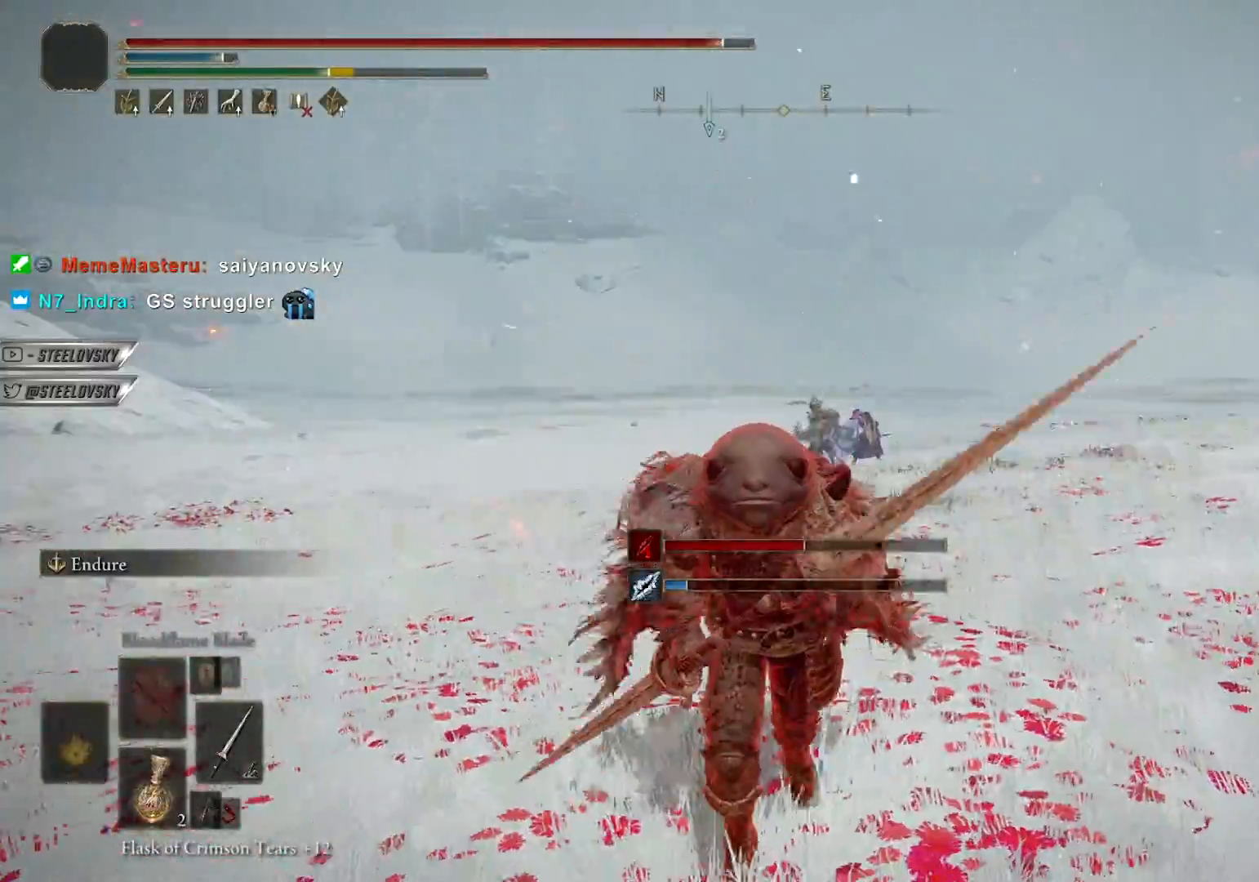
{"buttons": [], "left_stick": "down", "right_stick": "center", "events": [[150, "CIRCLE", "down"], [200, "right_stick", "right"], [267, "CIRCLE", "up"], [333, "right_stick", "center"], [383, "left_stick", "center"], [483, "left_stick", "down"]]}
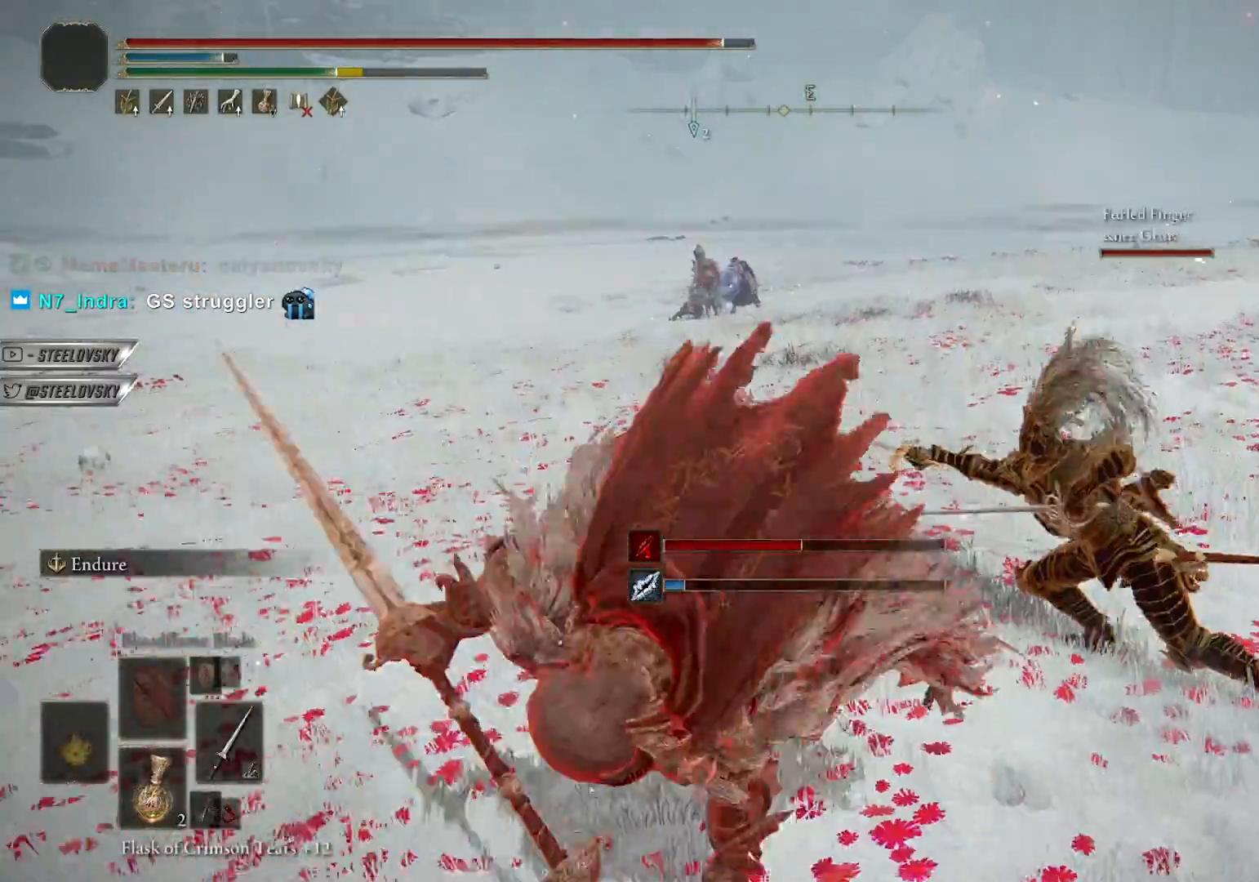
{"buttons": ["CIRCLE"], "left_stick": "down", "right_stick": "center", "events": [[250, "CIRCLE", "down"]]}
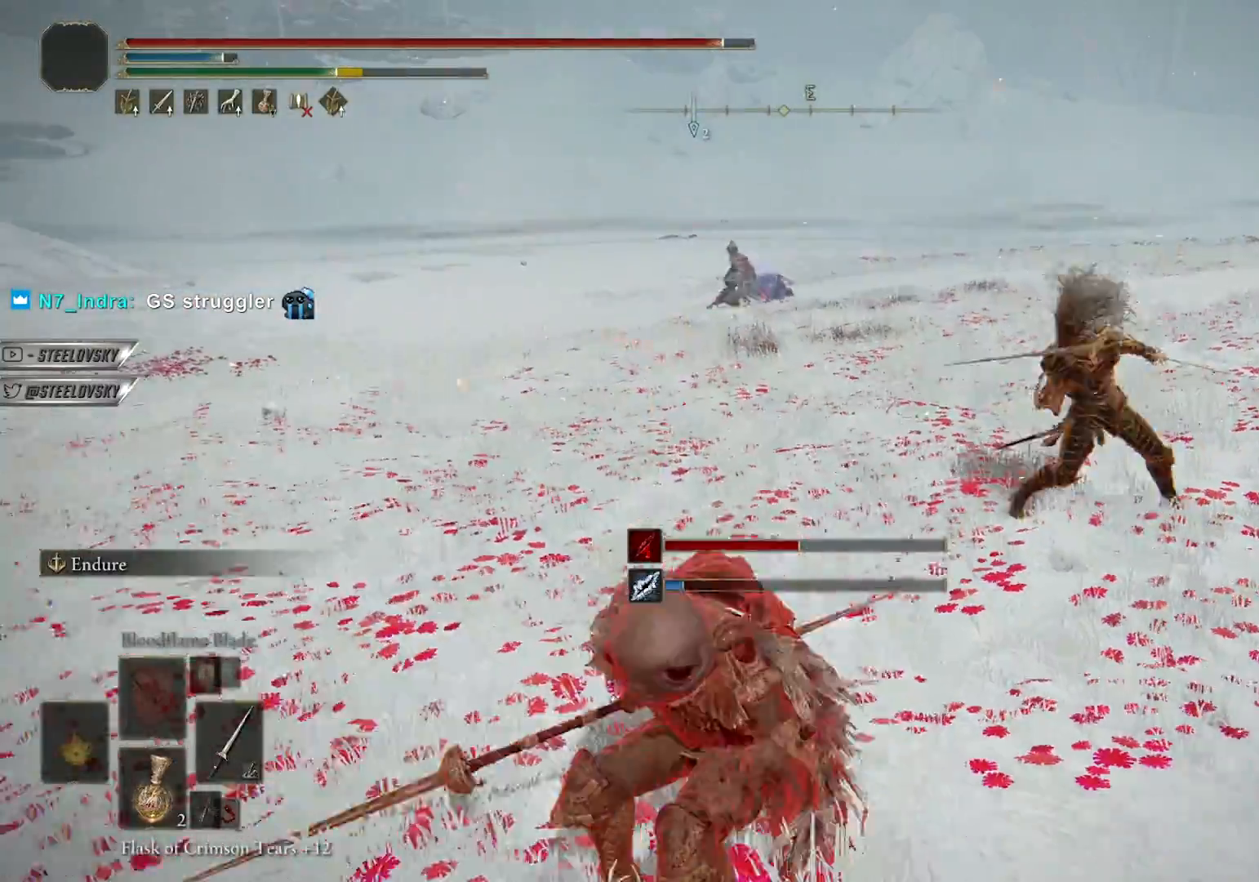
{"buttons": ["CIRCLE"], "left_stick": "down", "right_stick": "center", "events": []}
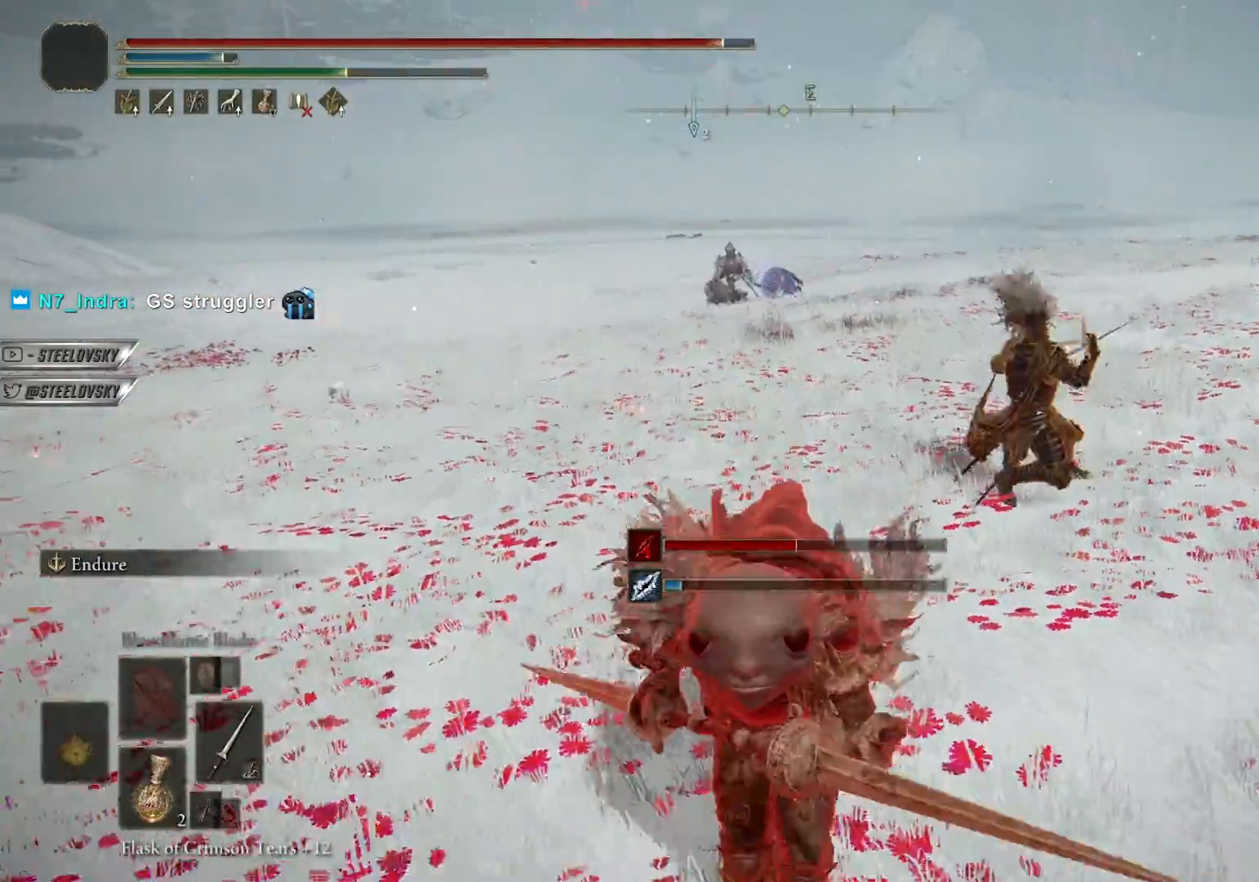
{"buttons": ["CIRCLE"], "left_stick": "down", "right_stick": "center", "events": []}
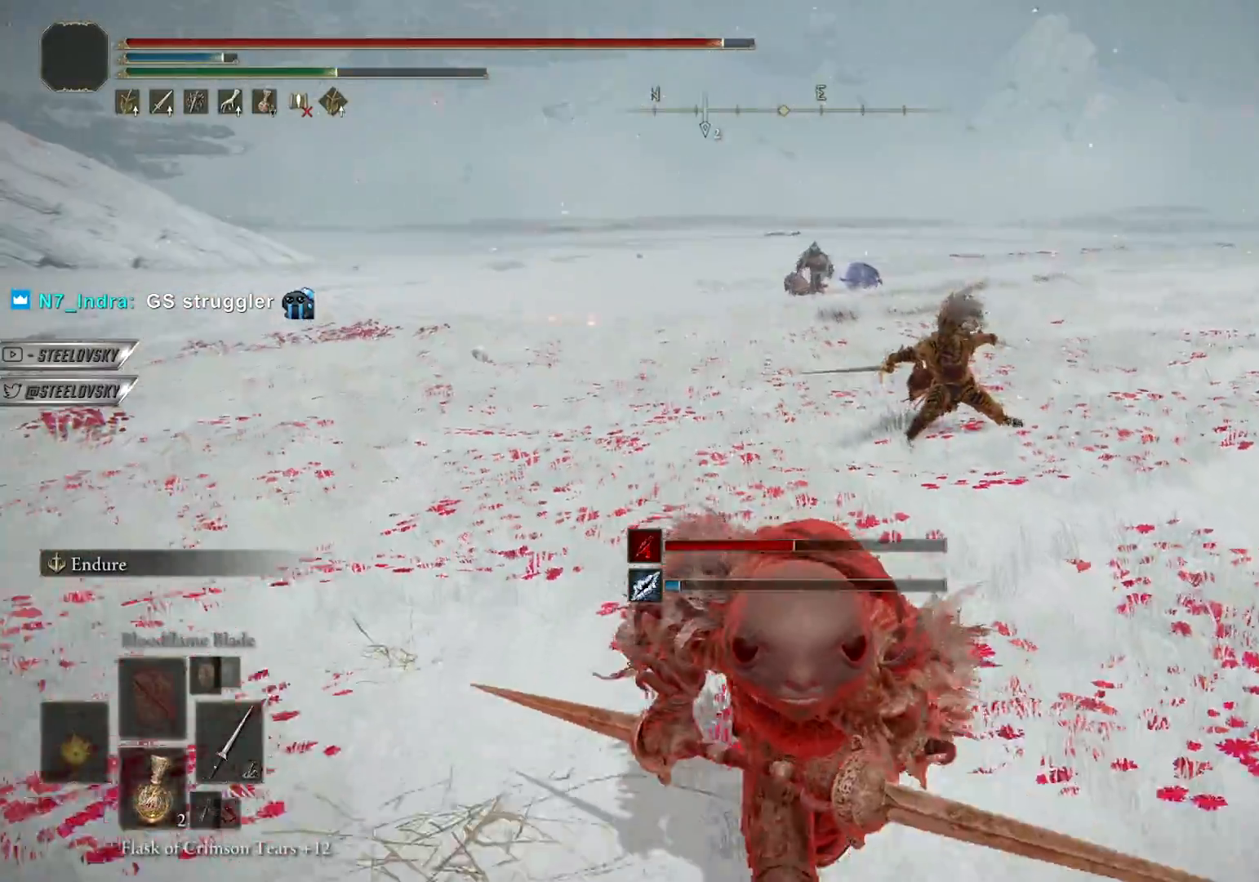
{"buttons": ["CIRCLE"], "left_stick": "down-right", "right_stick": "center", "events": [[367, "left_stick", "down-right"]]}
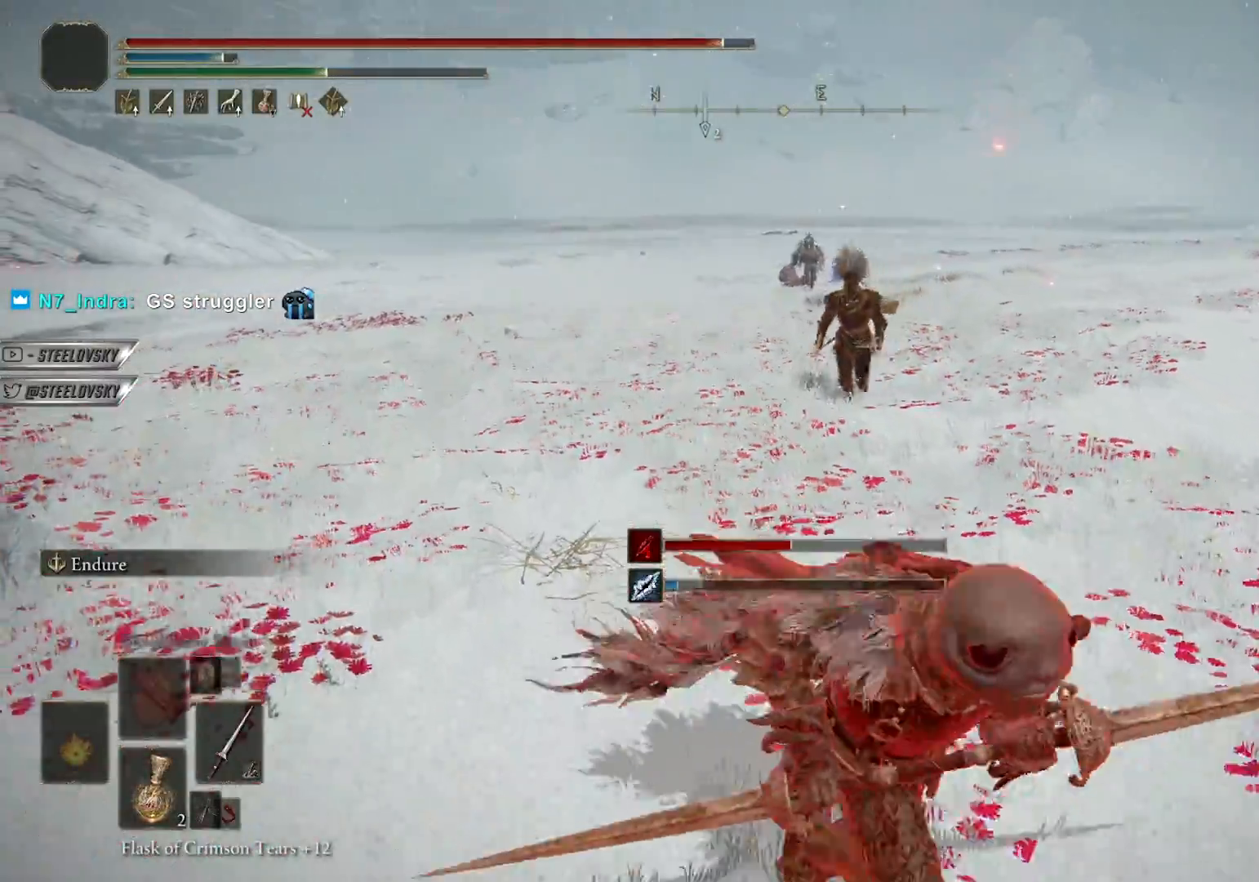
{"buttons": [], "left_stick": "down-left", "right_stick": "center", "events": [[17, "left_stick", "right"], [150, "left_stick", "down-right"], [267, "CIRCLE", "up"], [267, "left_stick", "down-left"]]}
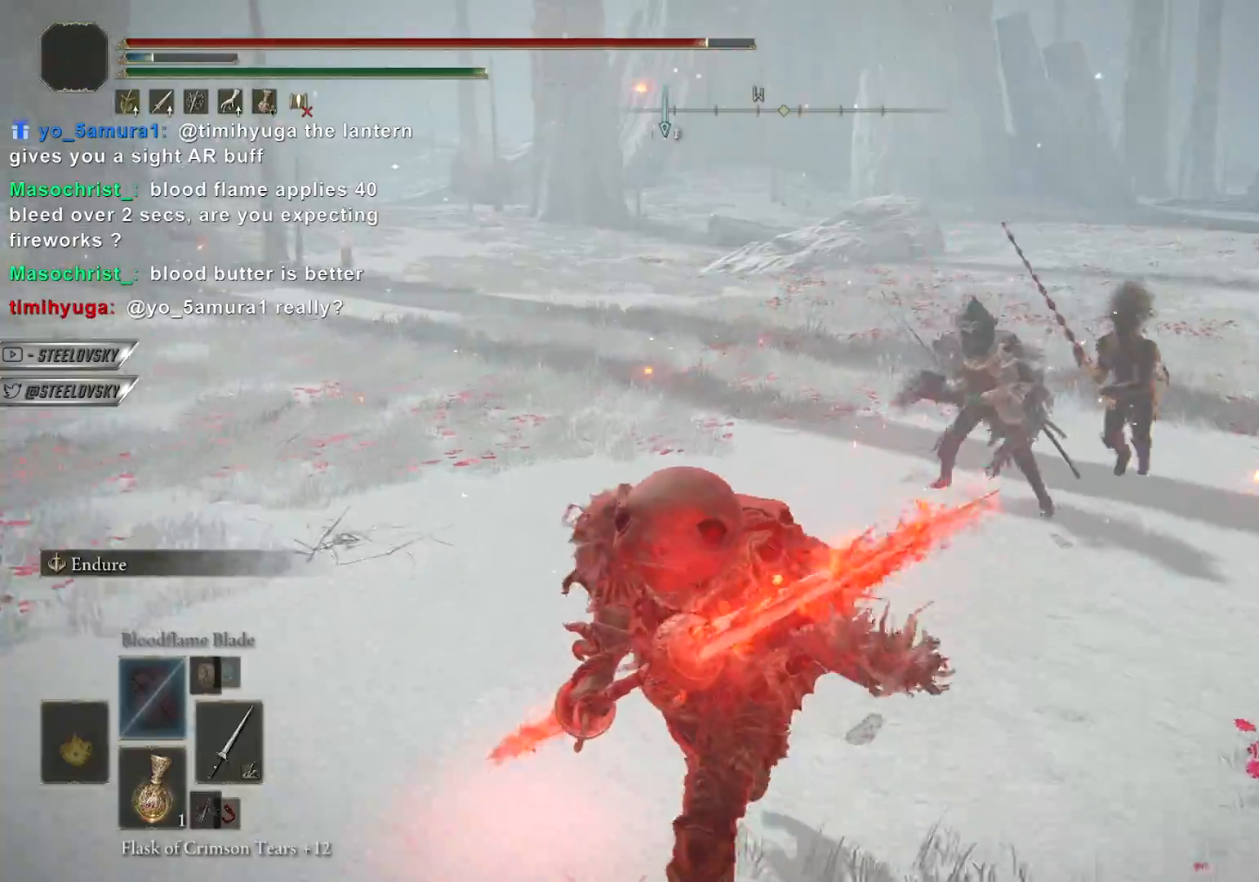
{"buttons": [], "left_stick": "down-left", "right_stick": "right", "events": [[467, "right_stick", "right"]]}
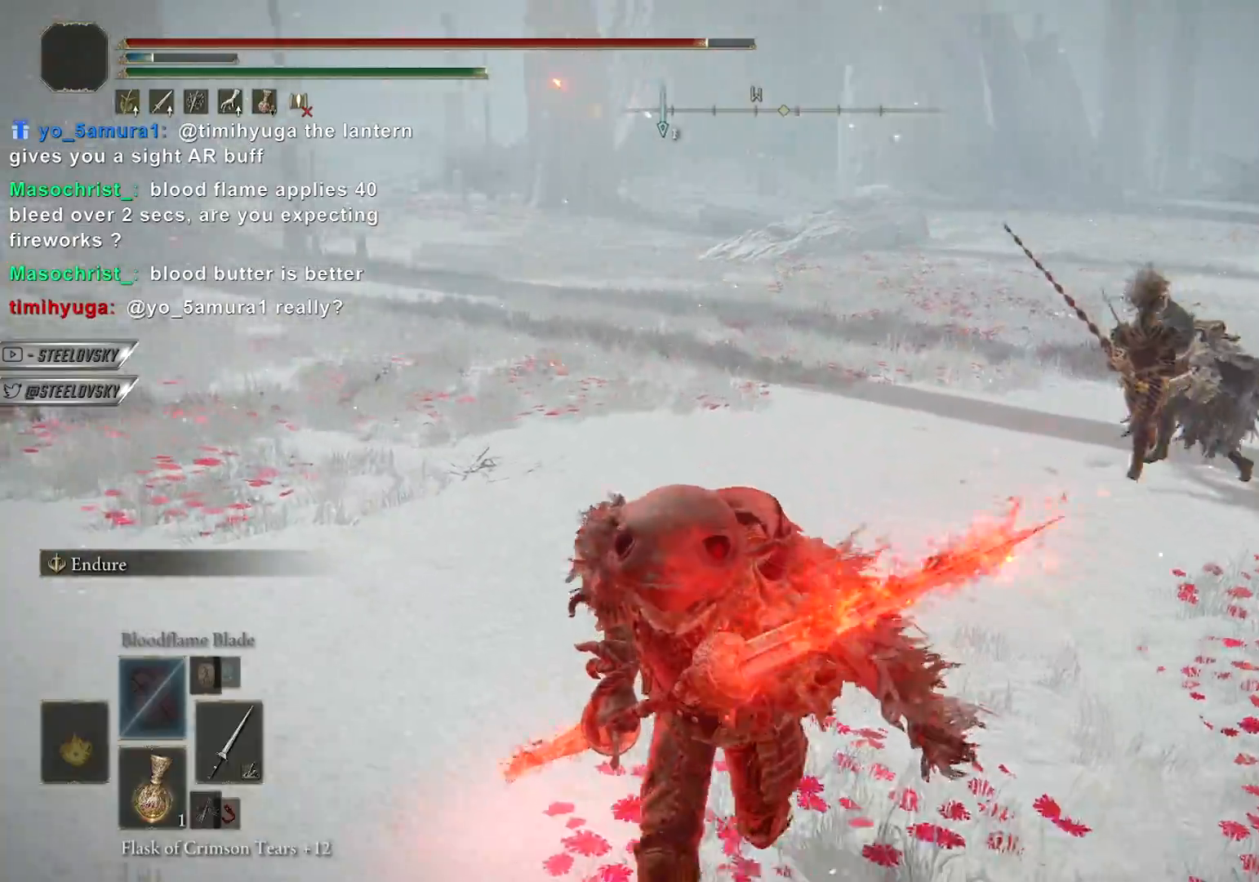
{"buttons": [], "left_stick": "up-right", "right_stick": "center", "events": [[17, "left_stick", "down"], [50, "right_stick", "center"], [367, "left_stick", "right"], [450, "left_stick", "up-right"]]}
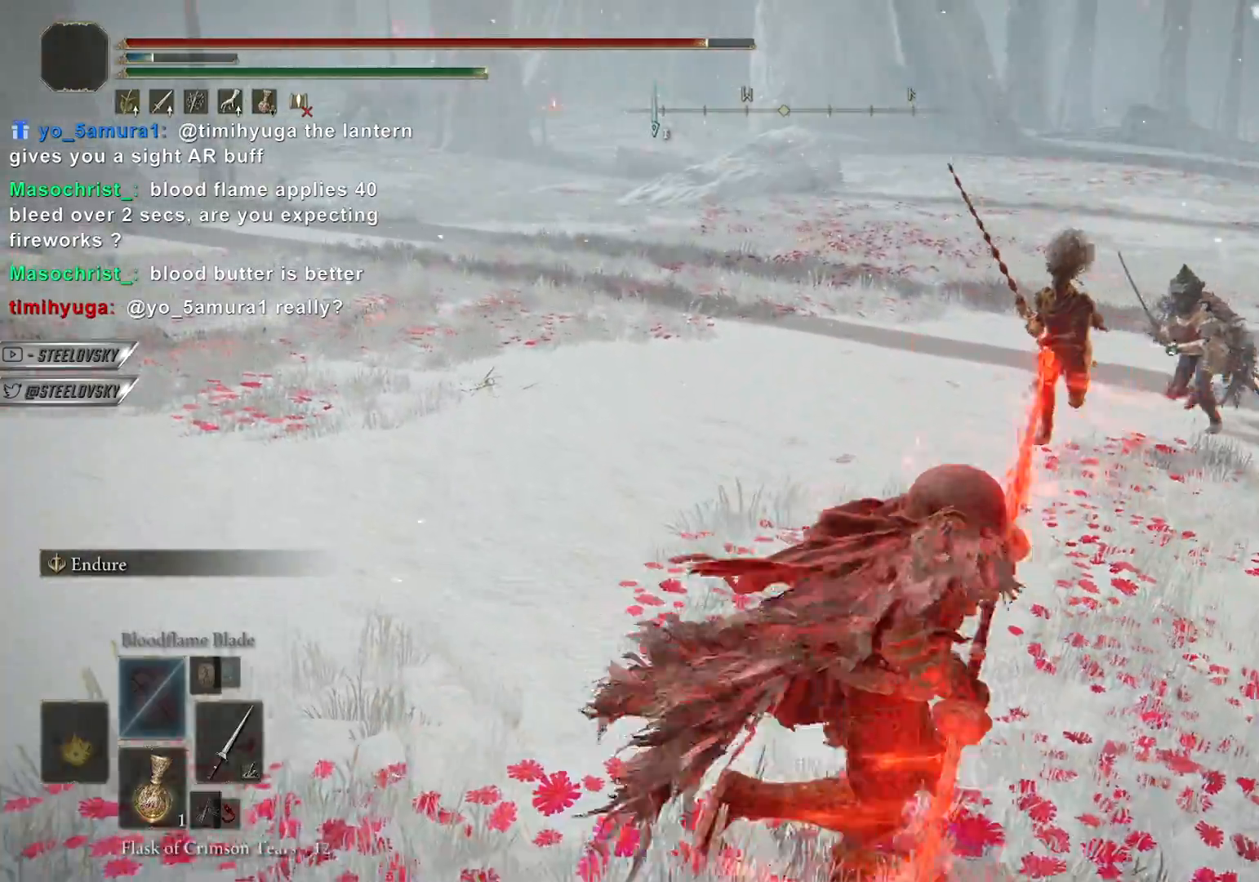
{"buttons": [], "left_stick": "up", "right_stick": "center", "events": [[100, "R1", "down"], [100, "R3", "down"], [183, "R3", "up"], [200, "R1", "up"], [217, "right_stick", "down"], [433, "left_stick", "up"], [500, "right_stick", "center"]]}
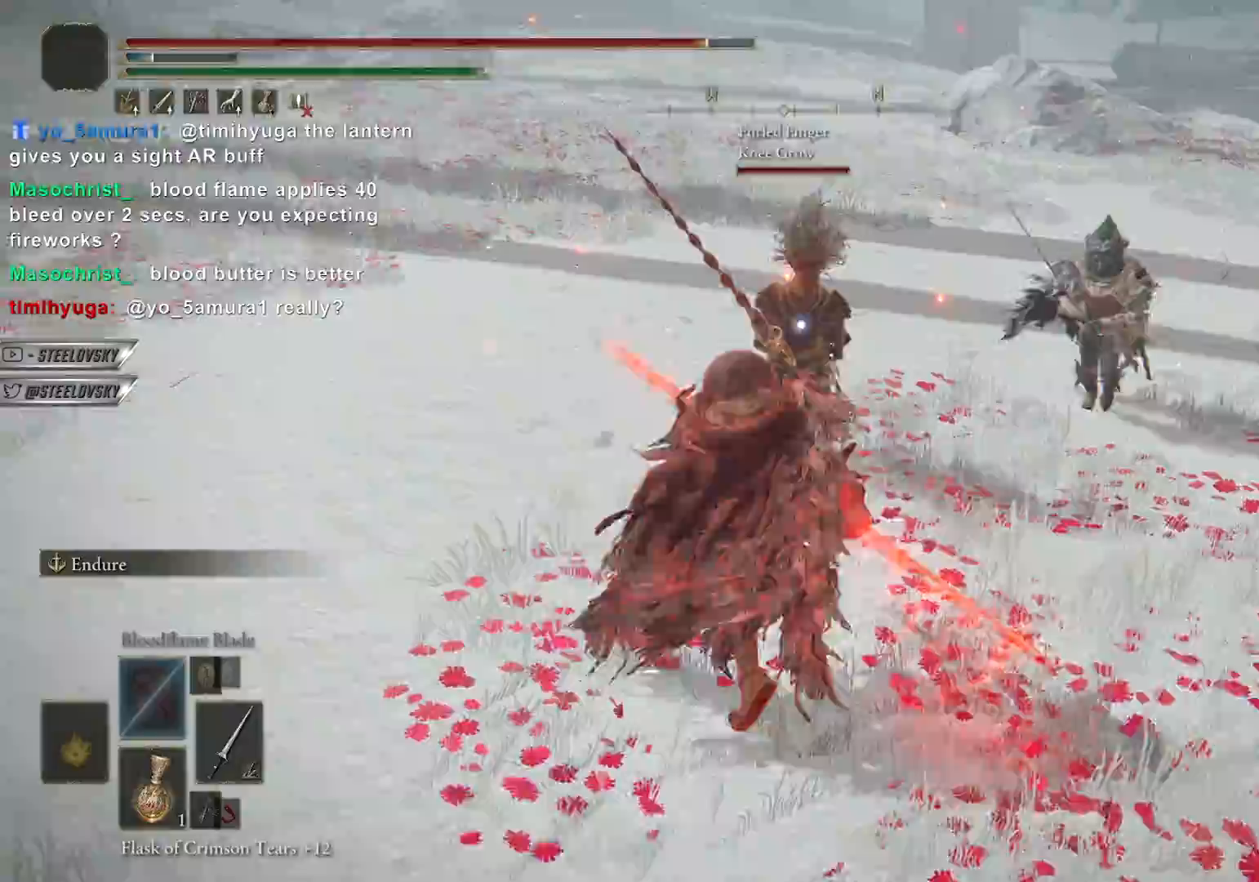
{"buttons": [], "left_stick": "up-left", "right_stick": "right", "events": [[267, "R3", "down"], [333, "left_stick", "up-left"], [383, "R3", "up"], [383, "right_stick", "right"]]}
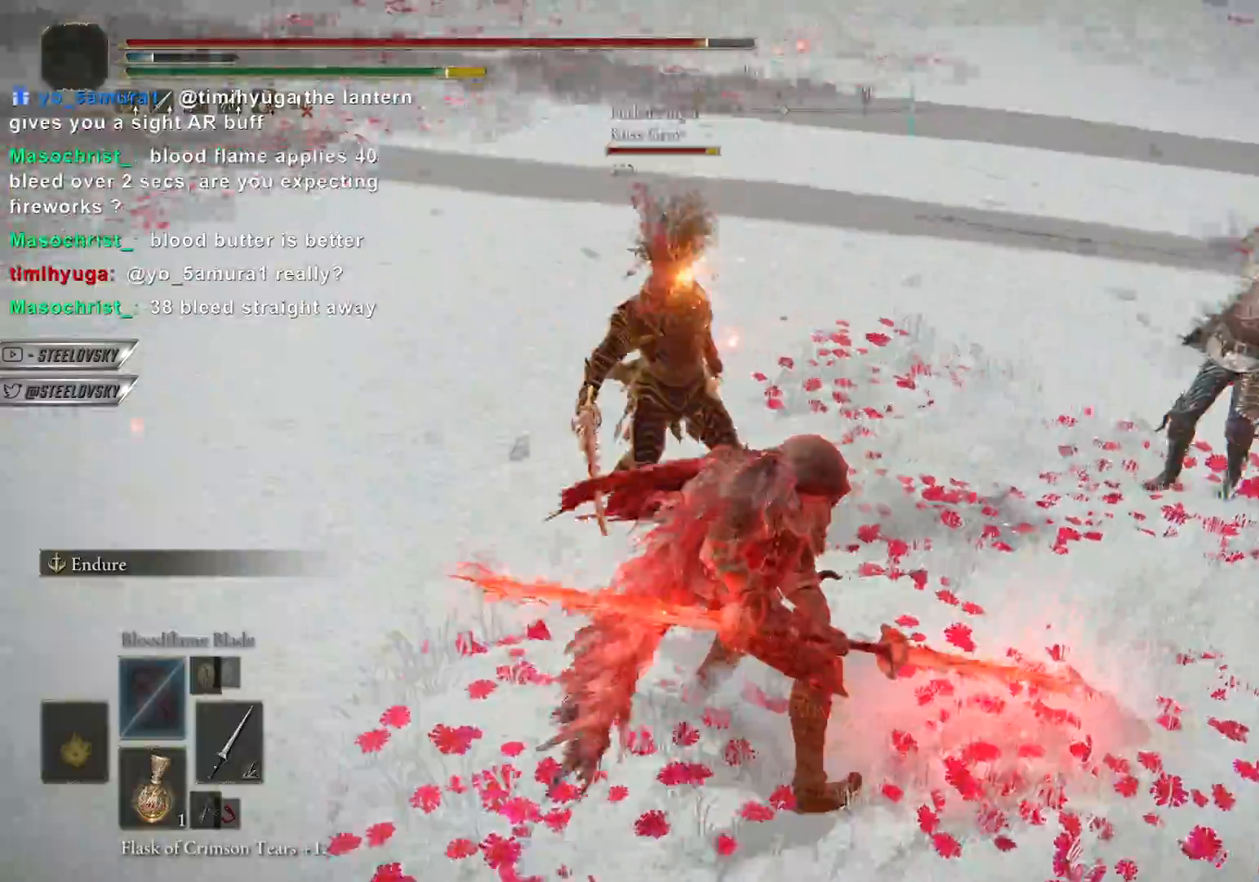
{"buttons": [], "left_stick": "left", "right_stick": "right", "events": [[117, "left_stick", "left"], [267, "L2", "down"], [383, "L2", "up"]]}
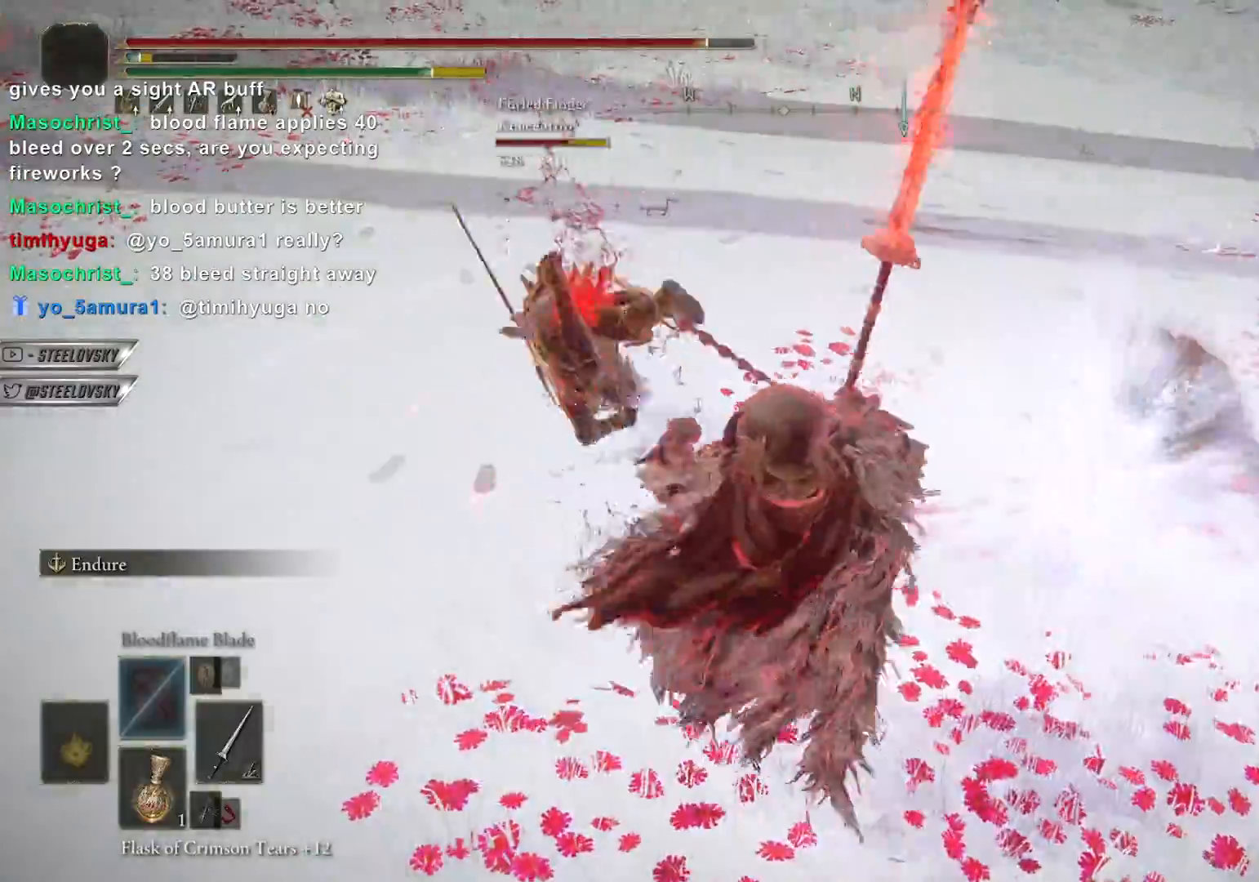
{"buttons": ["L1"], "left_stick": "up-right", "right_stick": "right", "events": [[17, "left_stick", "up-right"], [33, "R3", "down"], [33, "right_stick", "center"], [150, "R3", "up"], [367, "R3", "down"], [367, "right_stick", "right"], [483, "R3", "up"], [500, "L1", "down"]]}
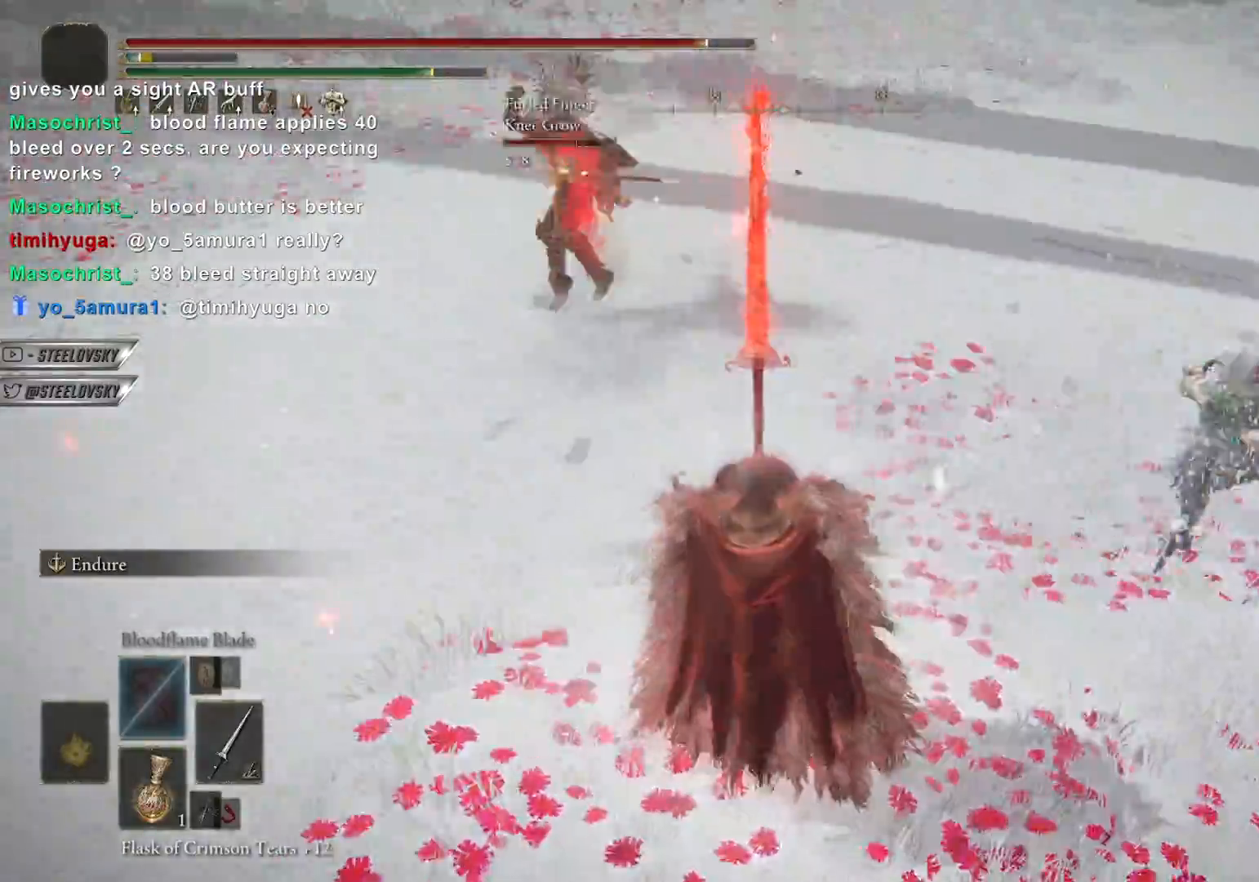
{"buttons": [], "left_stick": "up-right", "right_stick": "center", "events": [[183, "right_stick", "center"], [283, "L1", "up"], [300, "R3", "down"], [317, "R1", "down"], [400, "R3", "up"], [433, "R1", "up"]]}
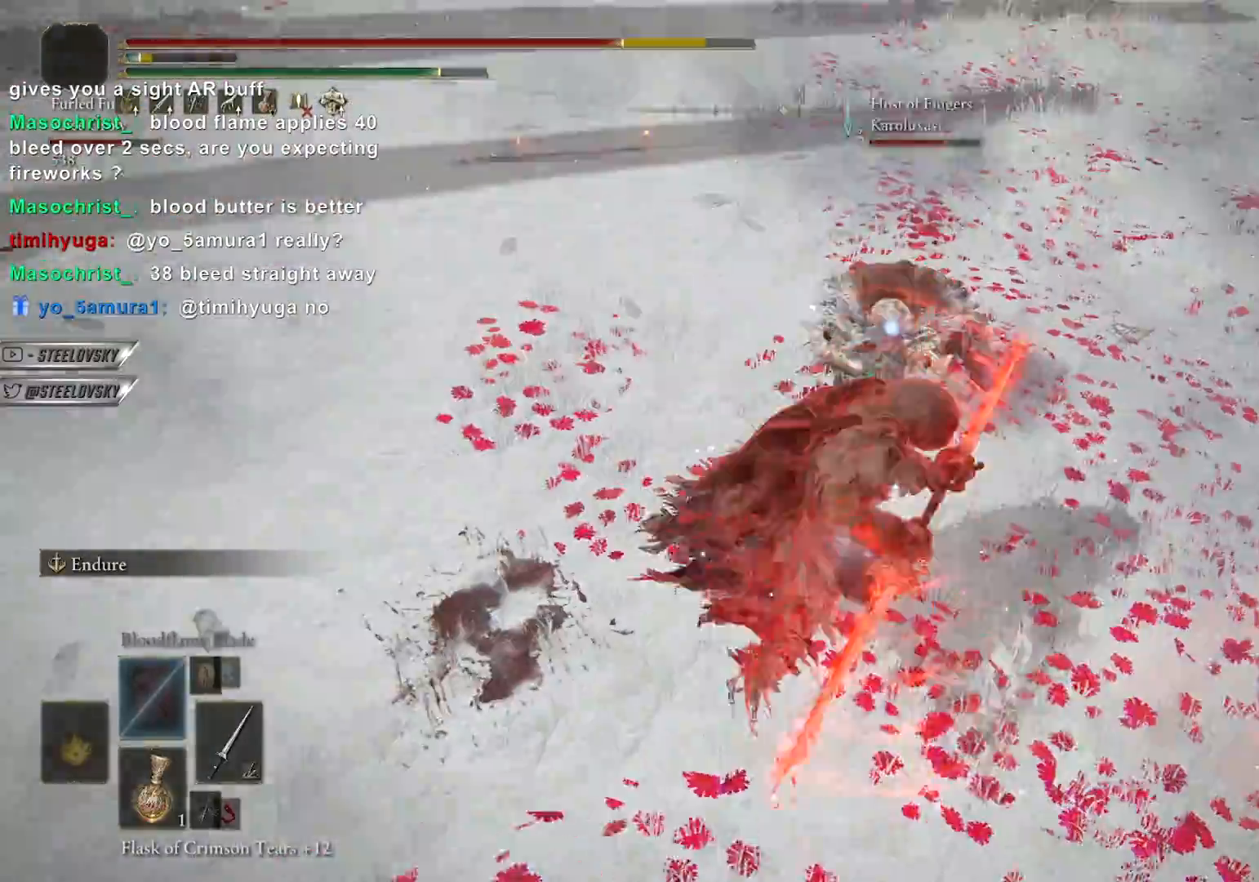
{"buttons": [], "left_stick": "up-right", "right_stick": "center", "events": [[150, "left_stick", "up"], [200, "R1", "down"], [300, "R1", "up"], [367, "R1", "down"], [383, "left_stick", "up-right"], [450, "R1", "up"]]}
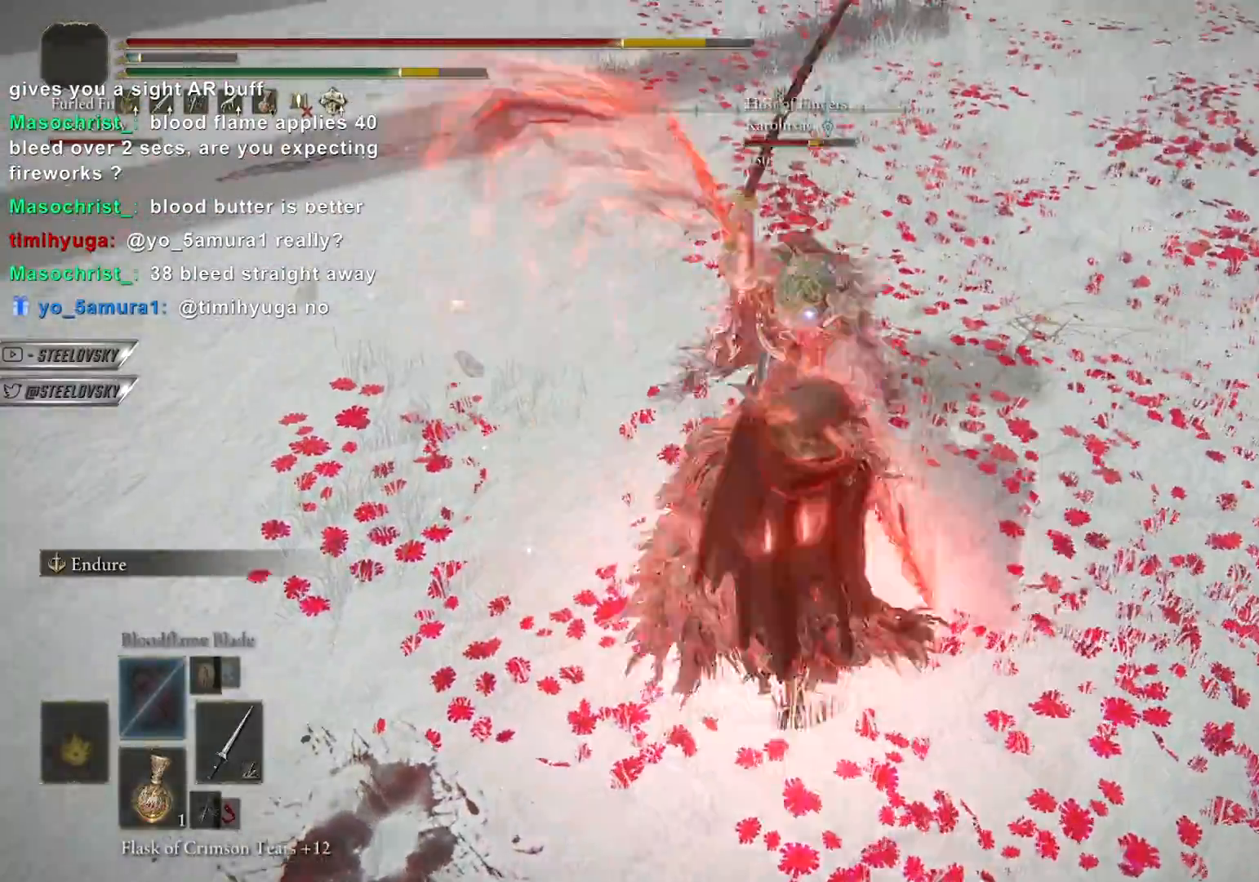
{"buttons": ["R1"], "left_stick": "up", "right_stick": "center", "events": [[17, "R1", "down"], [117, "R1", "up"], [150, "left_stick", "up"], [167, "R1", "down"], [250, "R1", "up"], [317, "R1", "down"], [400, "R1", "up"], [483, "R1", "down"]]}
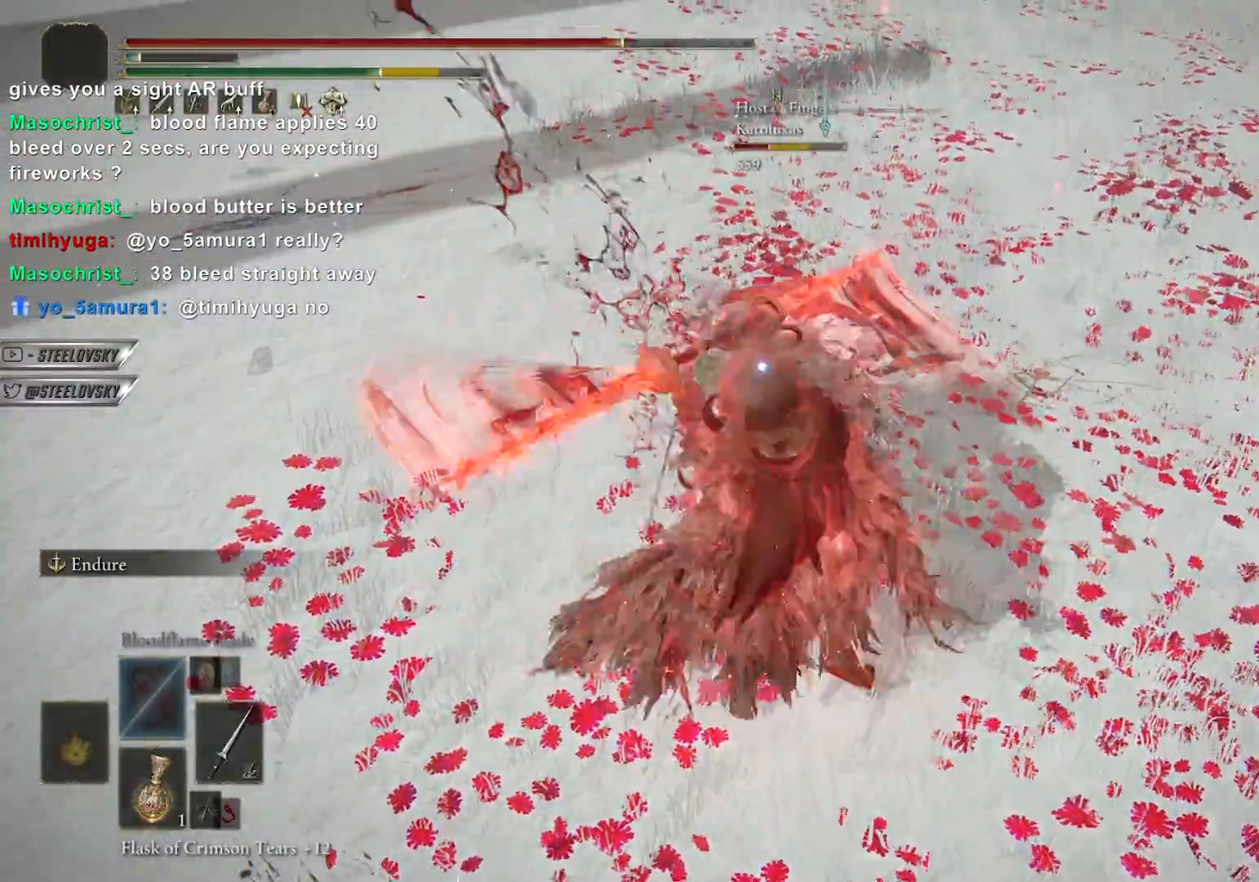
{"buttons": [], "left_stick": "up", "right_stick": "center", "events": [[67, "R1", "up"], [133, "R1", "down"], [233, "R1", "up"], [300, "R1", "down"], [400, "R1", "up"]]}
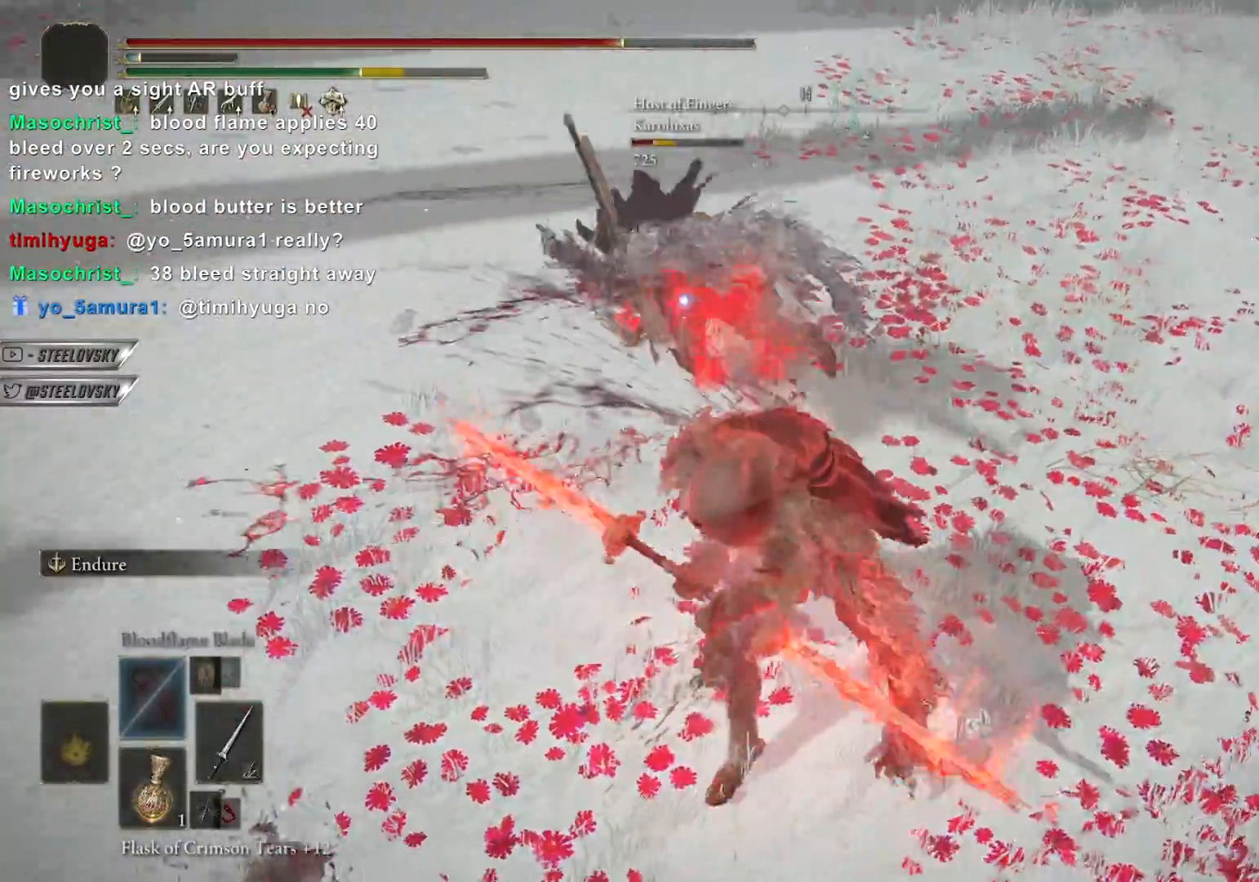
{"buttons": [], "left_stick": "up-left", "right_stick": "left", "events": [[50, "left_stick", "up-left"], [100, "R3", "down"], [117, "right_stick", "left"], [200, "R3", "up"], [333, "R1", "down"], [333, "right_stick", "center"], [400, "right_stick", "left"], [467, "R1", "up"]]}
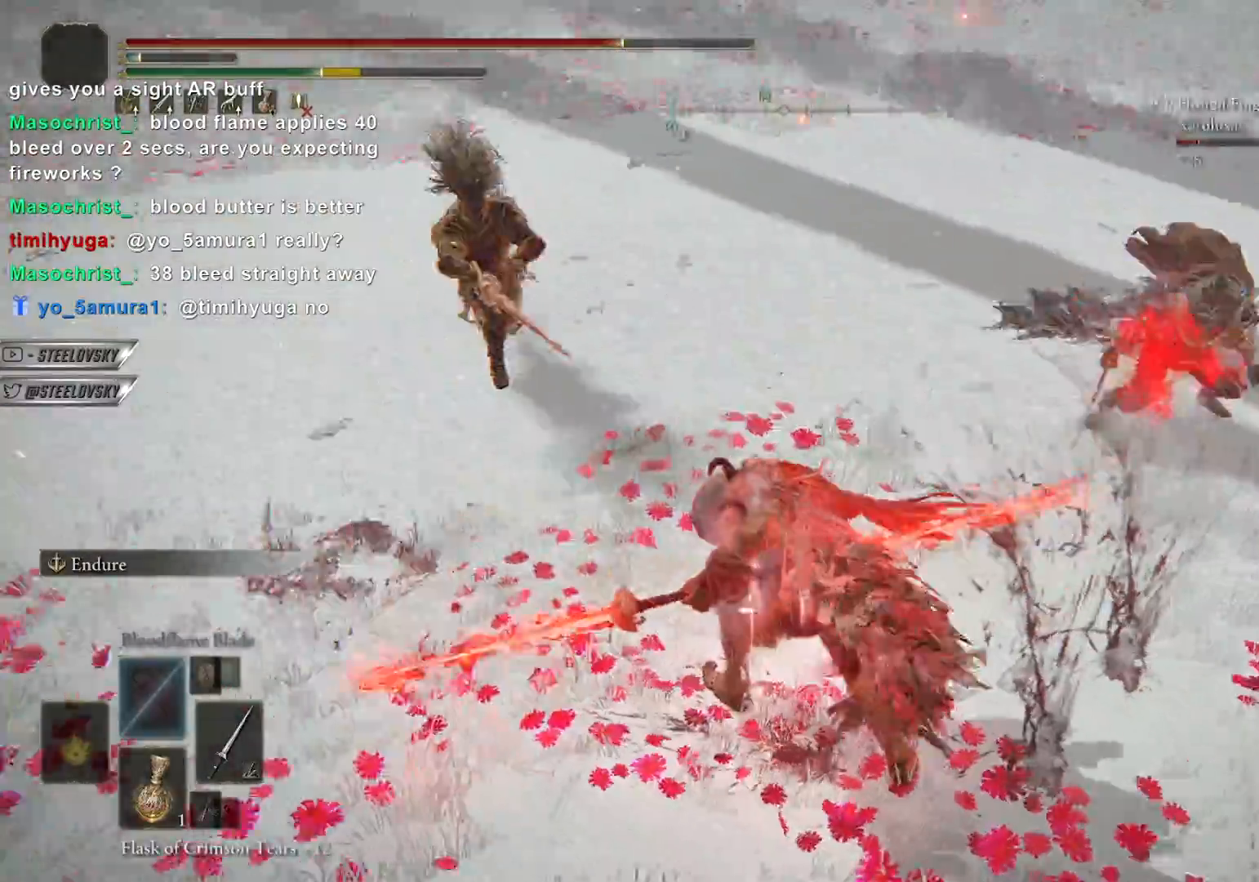
{"buttons": [], "left_stick": "up", "right_stick": "center", "events": [[17, "right_stick", "center"], [50, "R1", "down"], [100, "R3", "down"], [200, "R1", "up"], [217, "R3", "up"], [317, "left_stick", "up"]]}
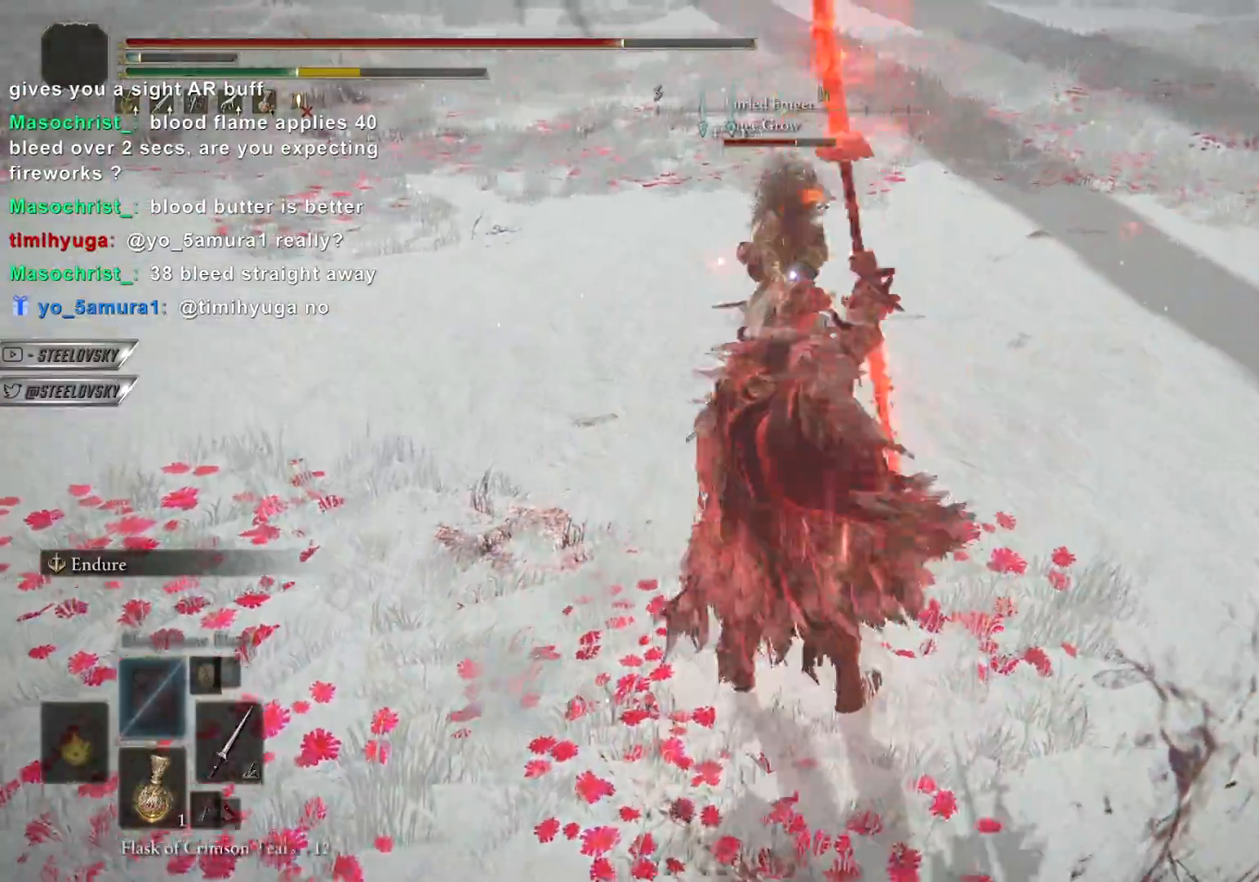
{"buttons": [], "left_stick": "up-left", "right_stick": "center", "events": [[17, "left_stick", "up-left"], [33, "R1", "down"], [133, "R1", "up"], [217, "R1", "down"], [300, "R1", "up"], [367, "R1", "down"], [467, "R1", "up"]]}
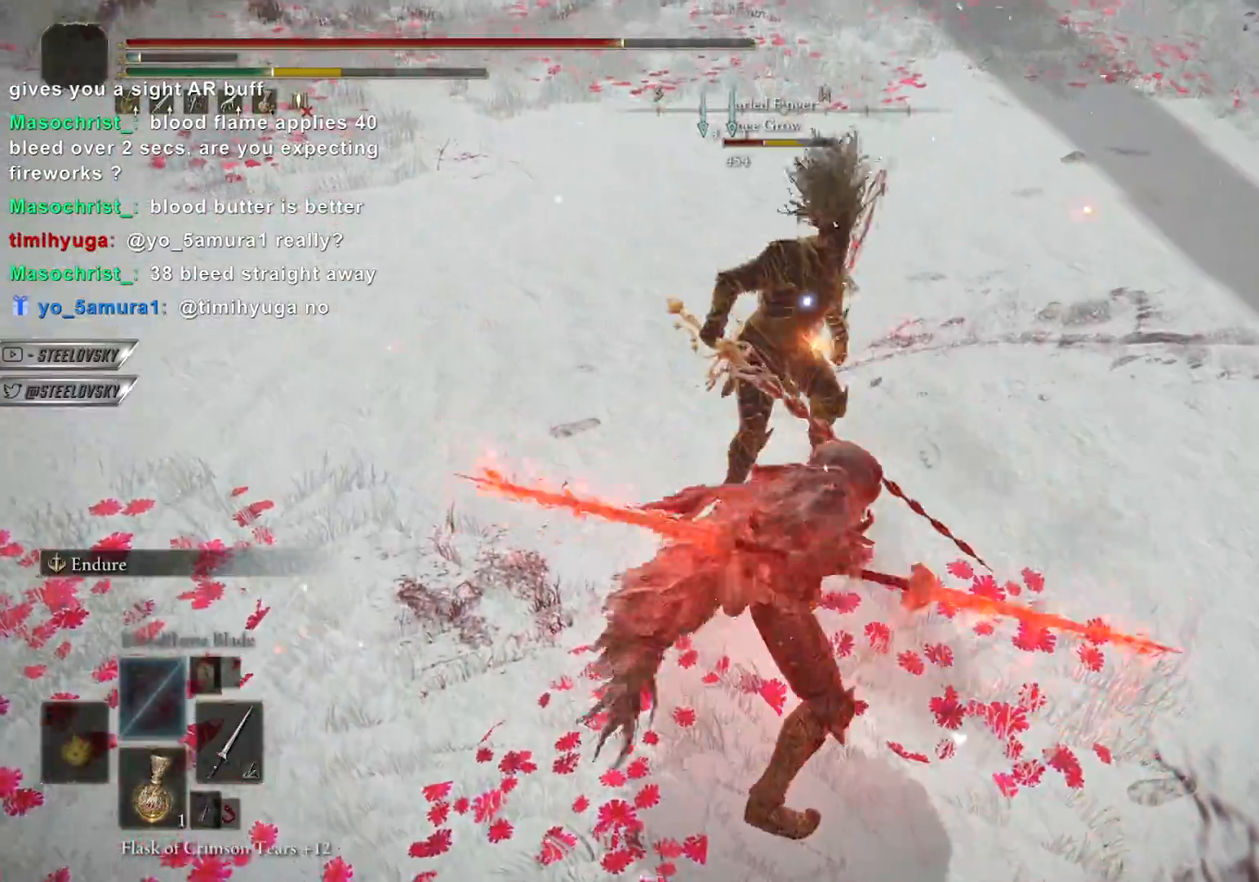
{"buttons": [], "left_stick": "up-left", "right_stick": "center", "events": [[17, "R1", "down"], [117, "R1", "up"], [183, "R1", "down"], [283, "R1", "up"]]}